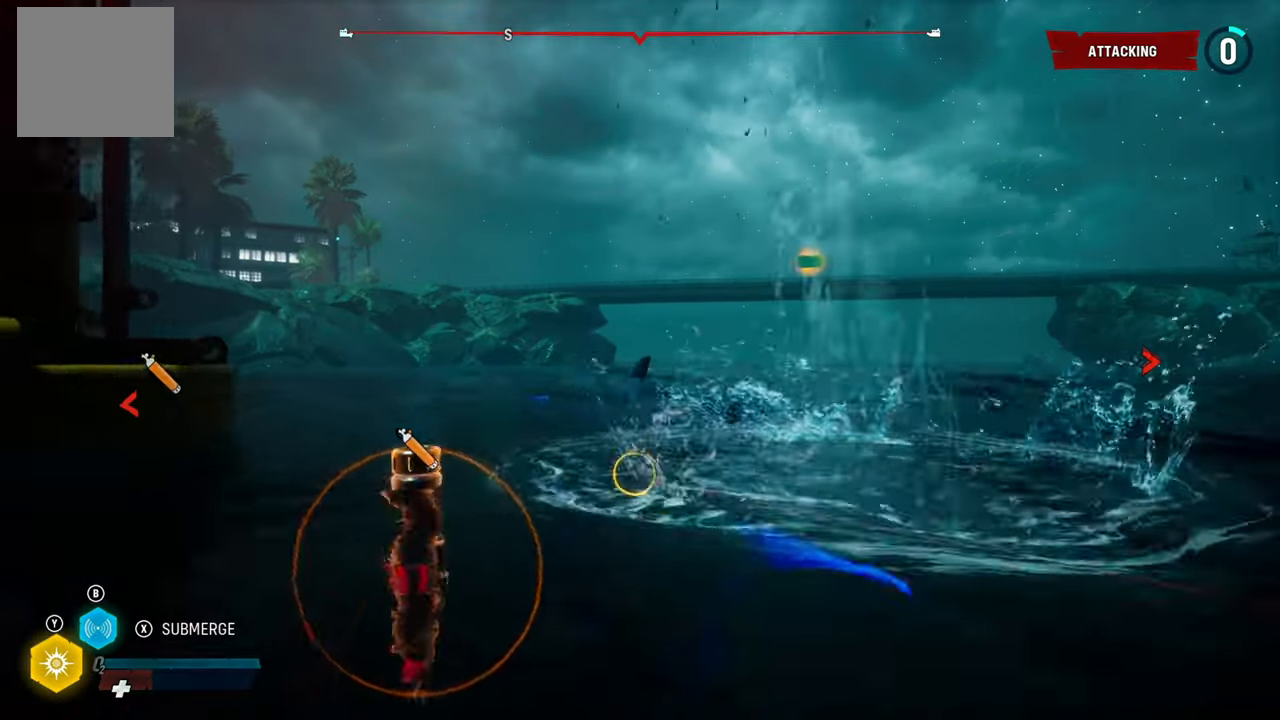
Gameplay with a controller (Xbox layout); each line is a JSON object with the inputs held at the frame after it. "events" lists button and stick changes between this image and that frame as [ms after this image, input, new state], when the widget could be followed in between.
{"buttons": [], "left_stick": "up-right", "right_stick": "center", "events": [[60, "left_stick", "down-left"], [100, "R2", "up"], [160, "L2", "up"], [180, "left_stick", "center"], [200, "R3", "down"], [360, "R3", "up"], [380, "left_stick", "up-right"]]}
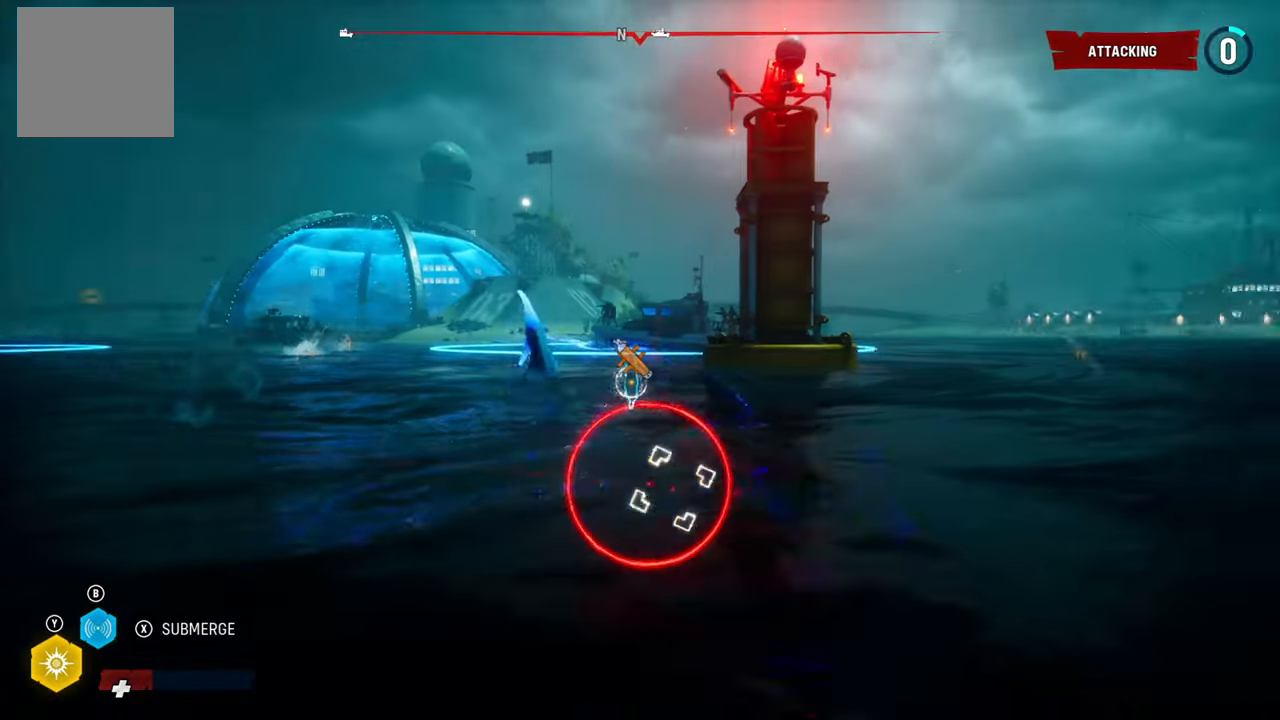
{"buttons": ["L2"], "left_stick": "up-left", "right_stick": "center", "events": [[160, "L2", "down"], [200, "left_stick", "up"], [240, "R2", "down"], [400, "left_stick", "up-left"], [460, "R2", "up"]]}
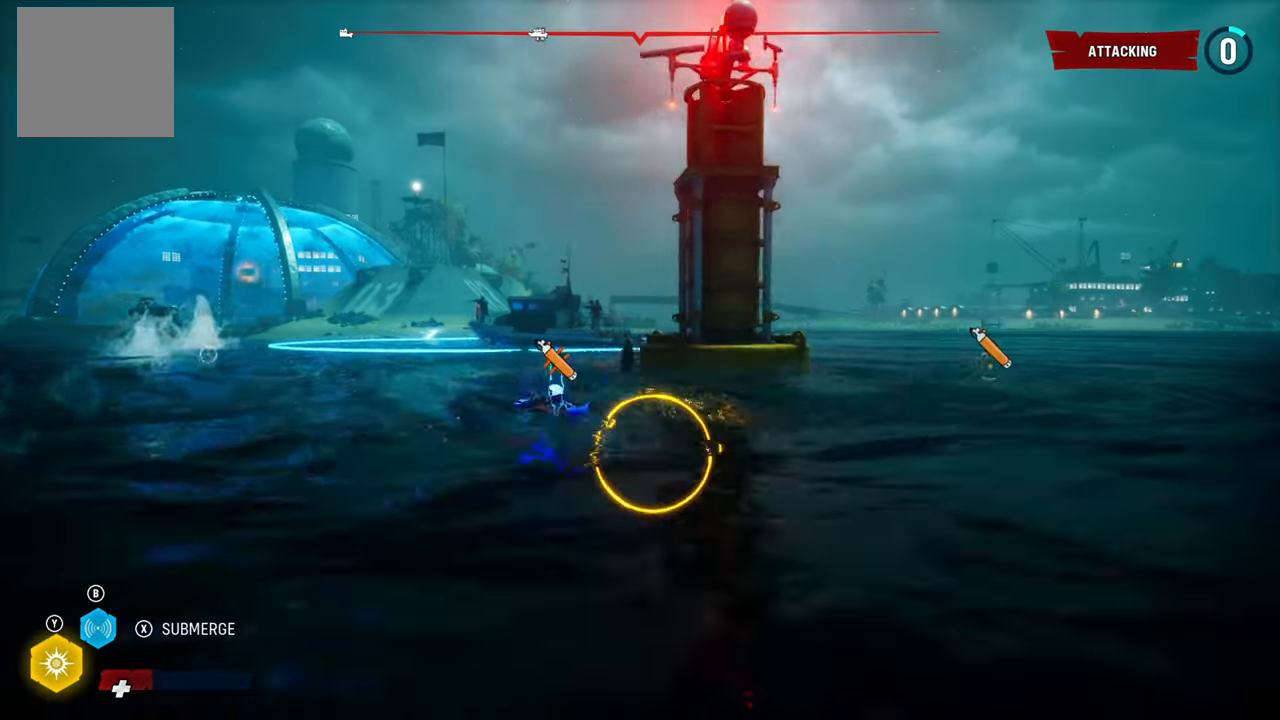
{"buttons": ["L2", "R2"], "left_stick": "up-left", "right_stick": "center", "events": [[220, "R2", "down"]]}
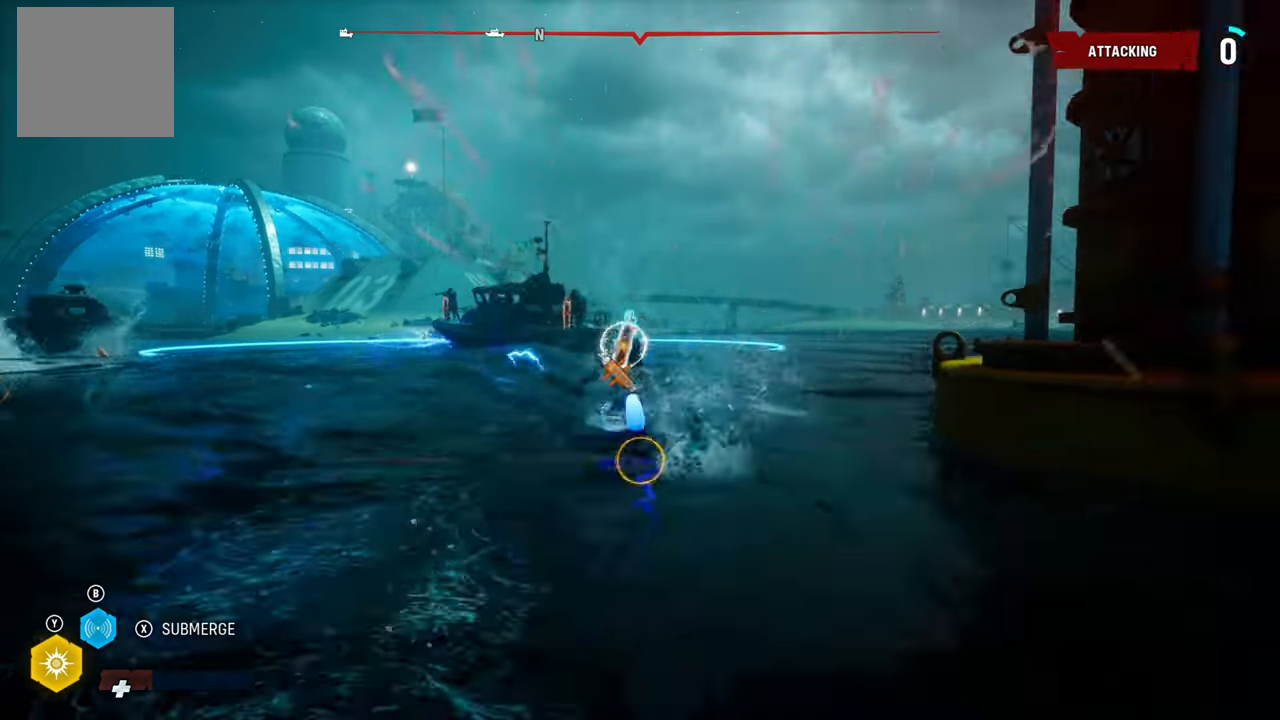
{"buttons": ["R2"], "left_stick": "center", "right_stick": "center", "events": [[20, "L2", "up"], [260, "left_stick", "center"]]}
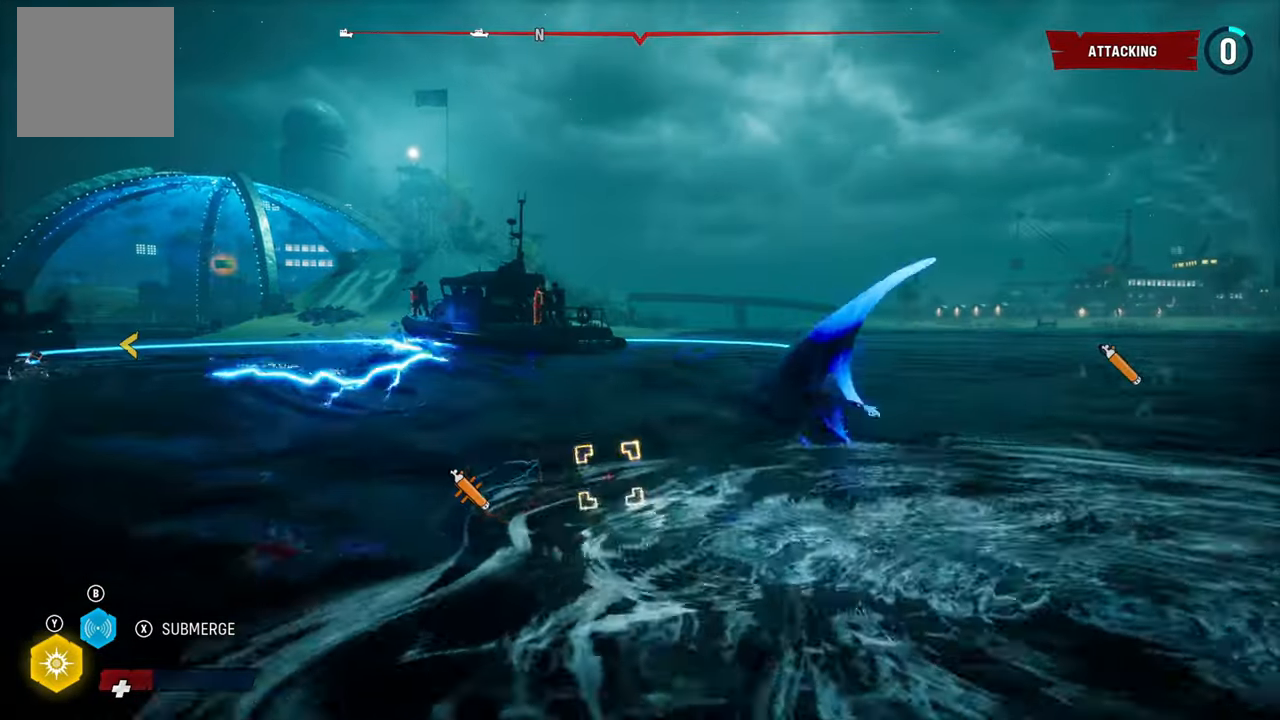
{"buttons": ["R2"], "left_stick": "center", "right_stick": "center", "events": [[280, "L1", "down"], [400, "L1", "up"]]}
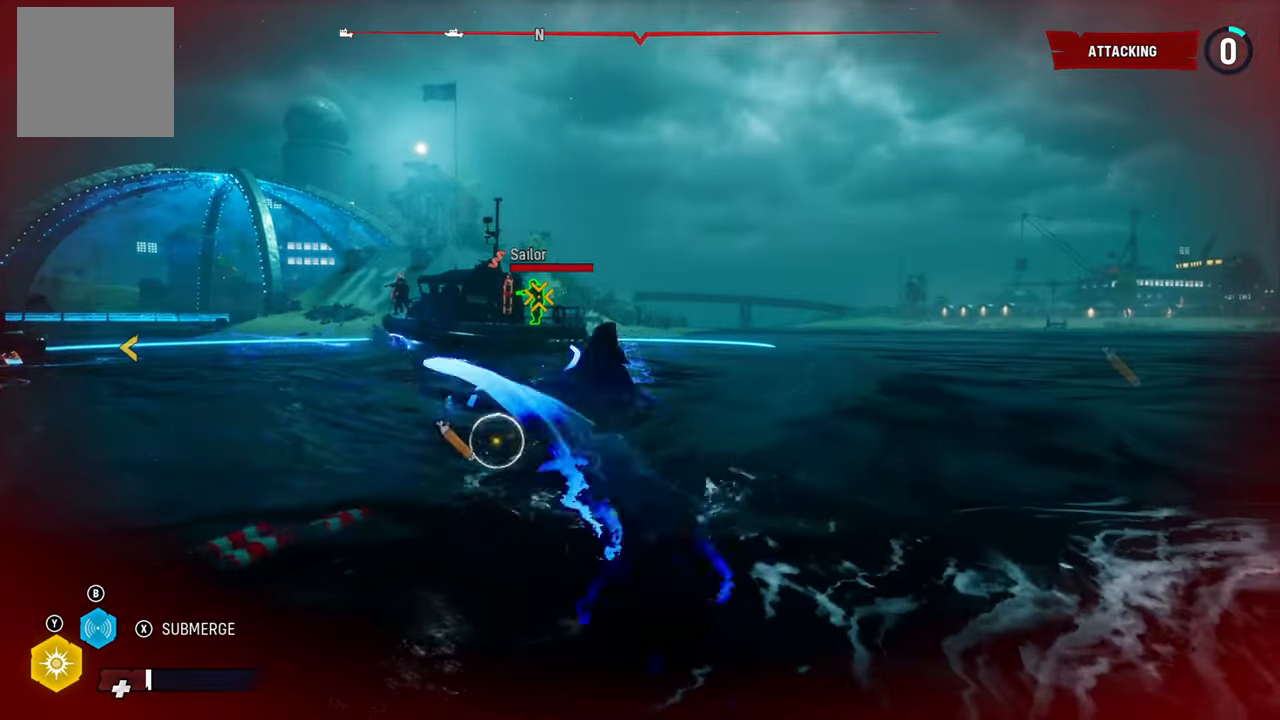
{"buttons": ["L2"], "left_stick": "center", "right_stick": "center", "events": [[260, "R2", "up"], [360, "L2", "down"]]}
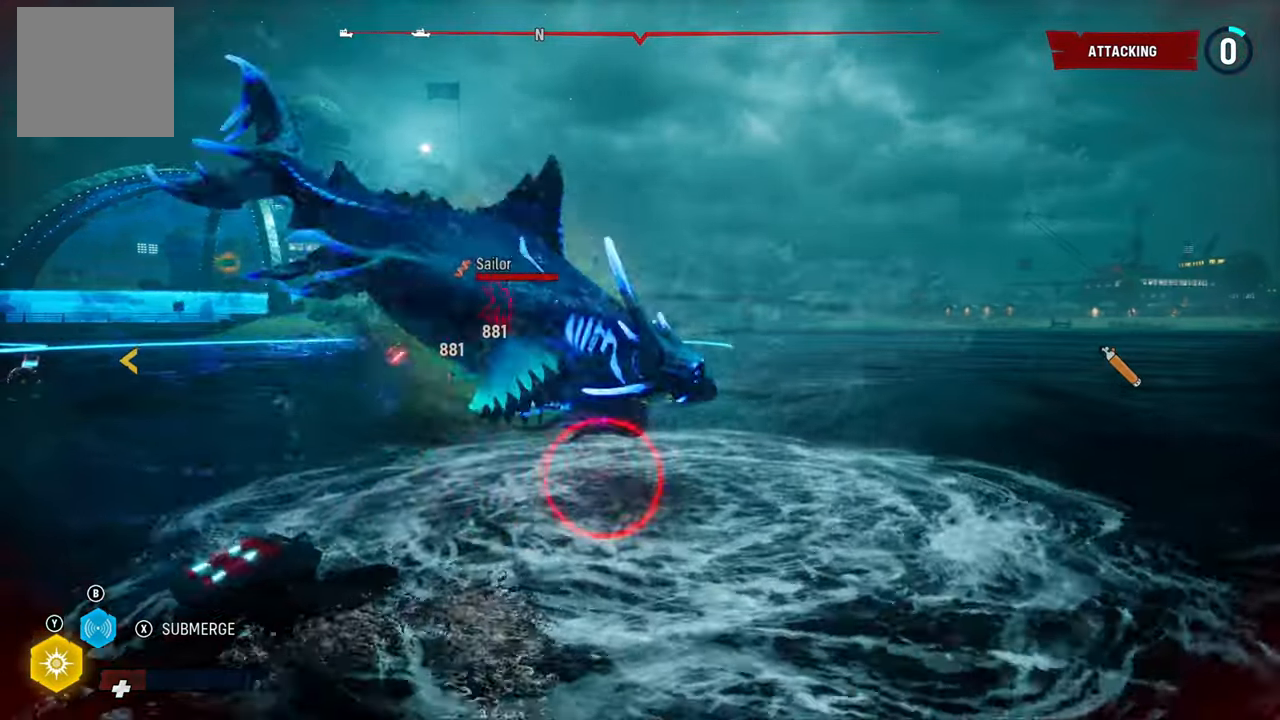
{"buttons": ["L2", "R1"], "left_stick": "left", "right_stick": "center", "events": [[280, "left_stick", "left"], [400, "R1", "down"]]}
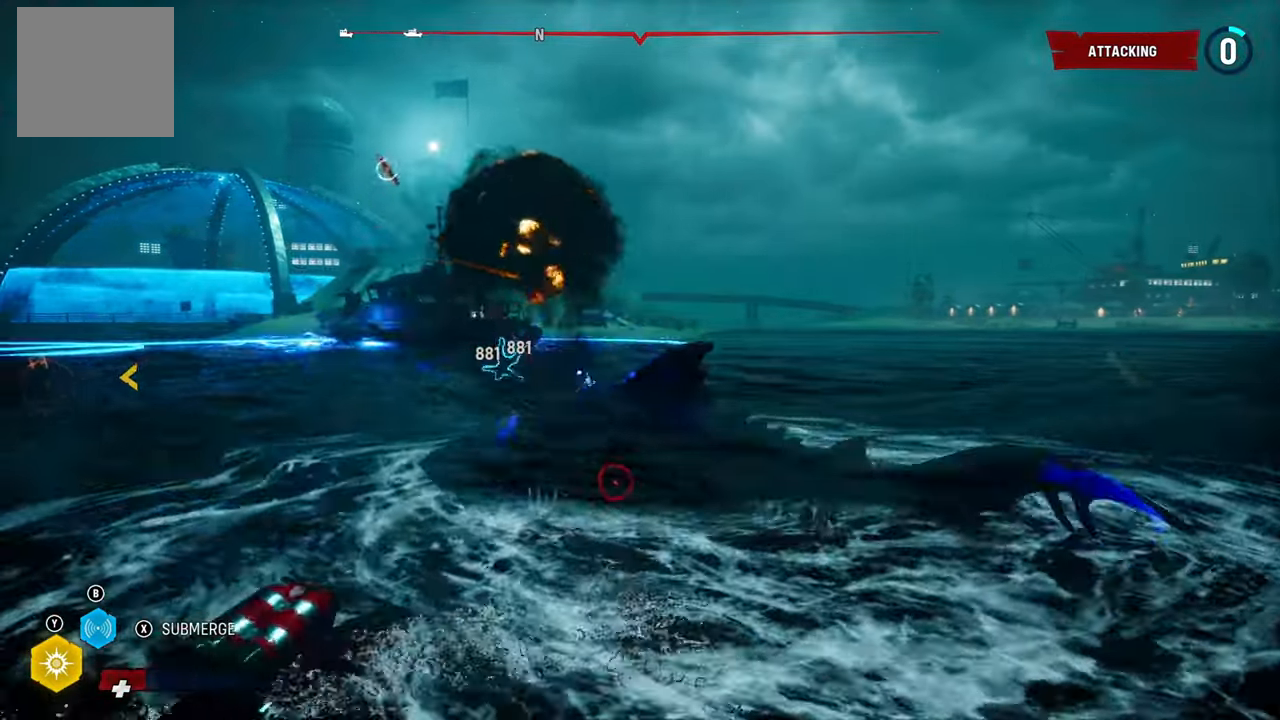
{"buttons": ["L2"], "left_stick": "left", "right_stick": "left", "events": [[60, "R1", "up"], [260, "right_stick", "left"]]}
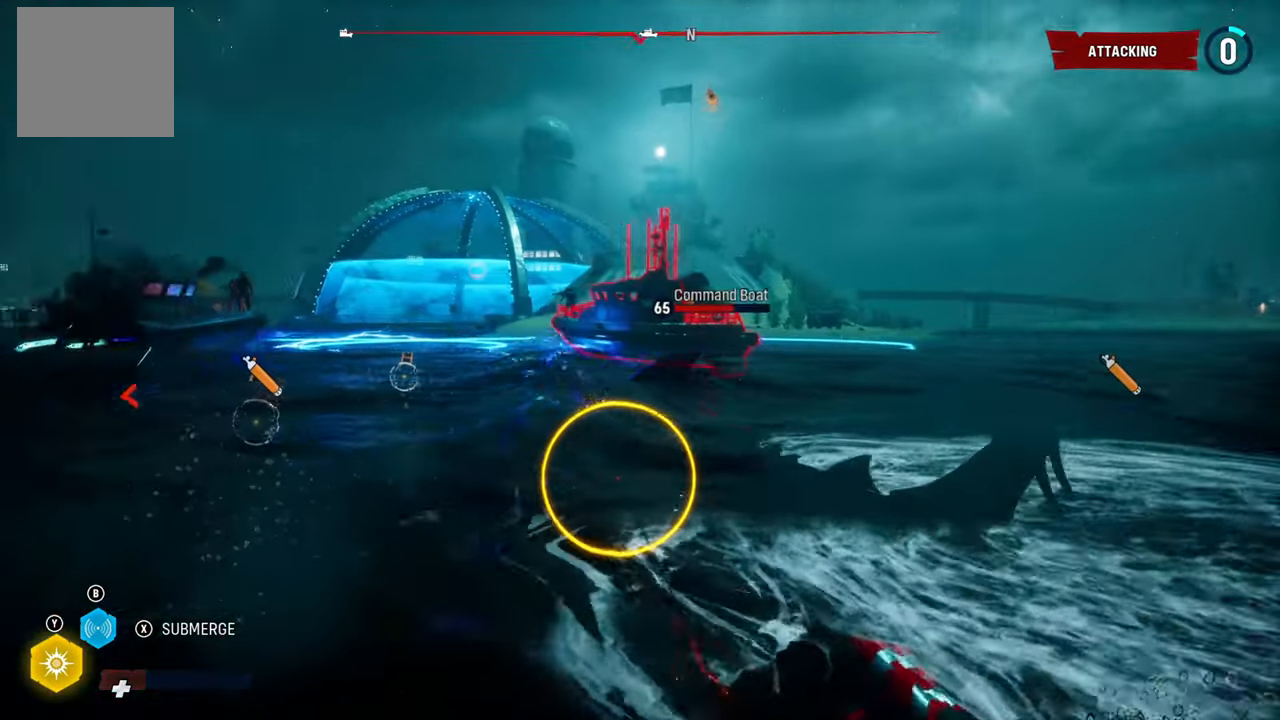
{"buttons": ["L2"], "left_stick": "left", "right_stick": "center", "events": [[80, "R1", "down"], [80, "left_stick", "down-left"], [220, "R1", "up"], [220, "right_stick", "center"], [300, "left_stick", "left"]]}
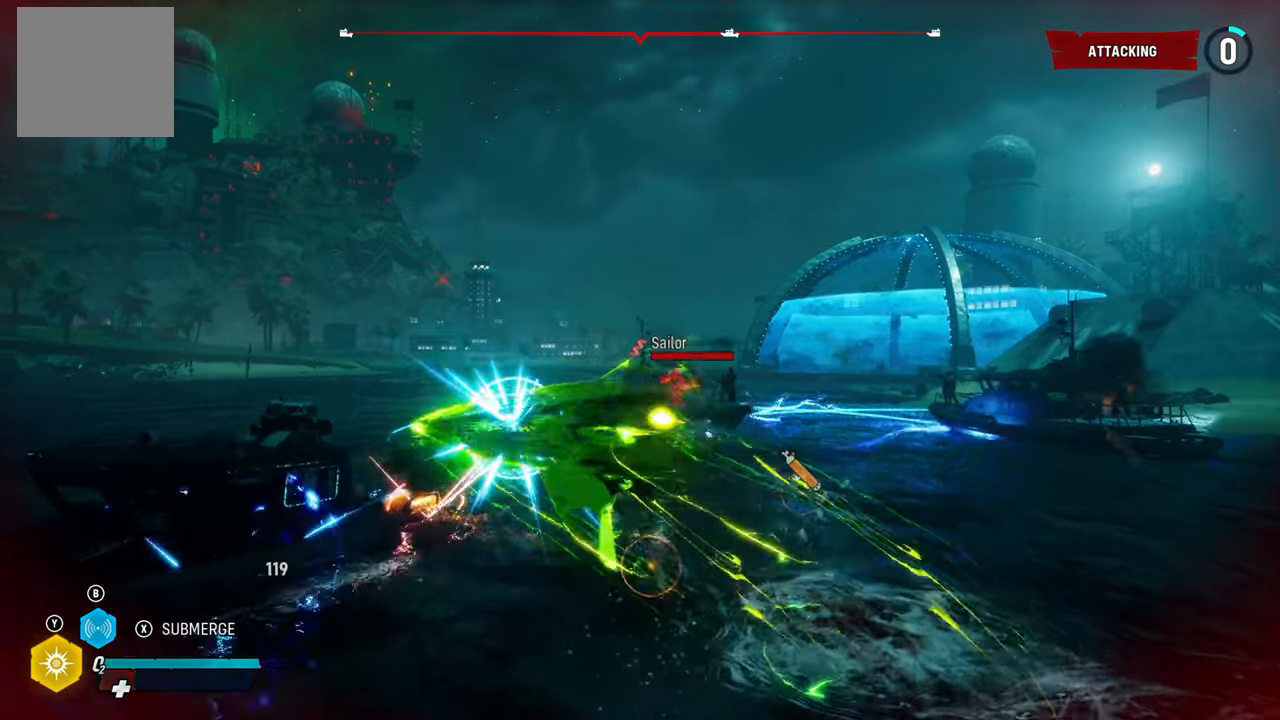
{"buttons": ["L2"], "left_stick": "up-left", "right_stick": "center", "events": [[140, "left_stick", "up-left"], [220, "R2", "down"], [480, "R2", "up"]]}
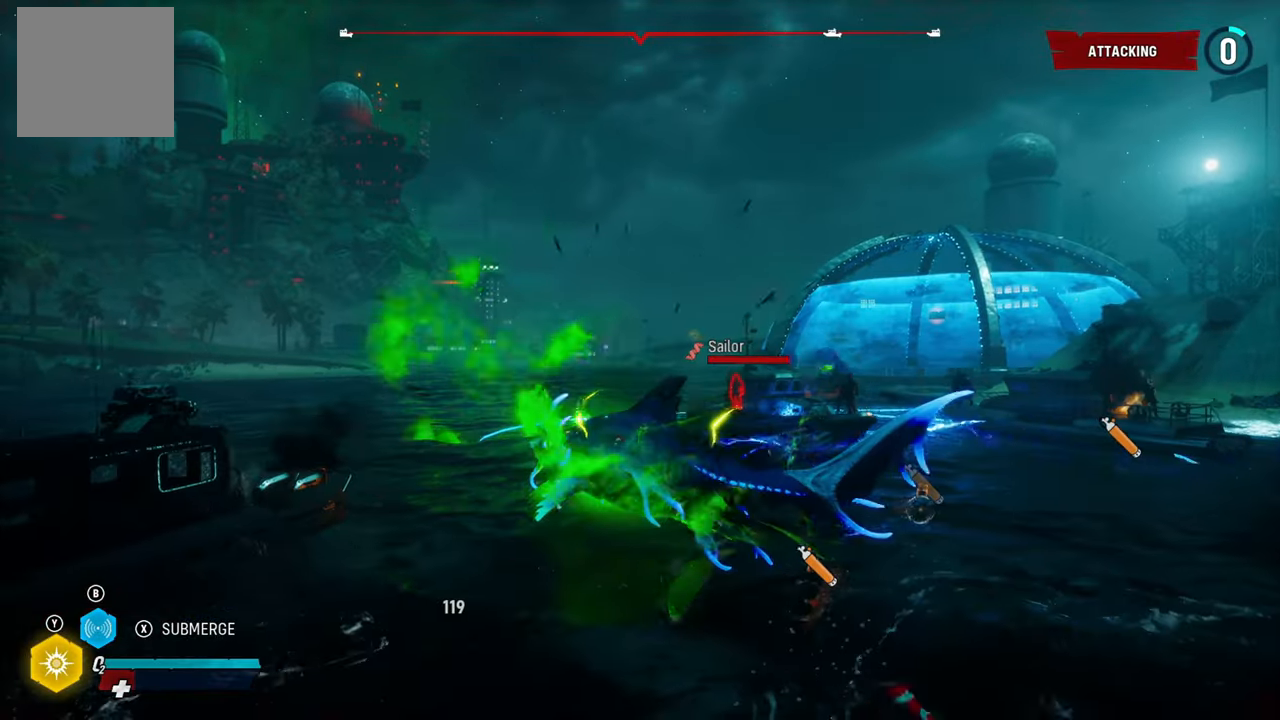
{"buttons": ["L2"], "left_stick": "up-right", "right_stick": "center", "events": [[140, "left_stick", "up-right"], [180, "right_stick", "down-right"], [460, "right_stick", "center"]]}
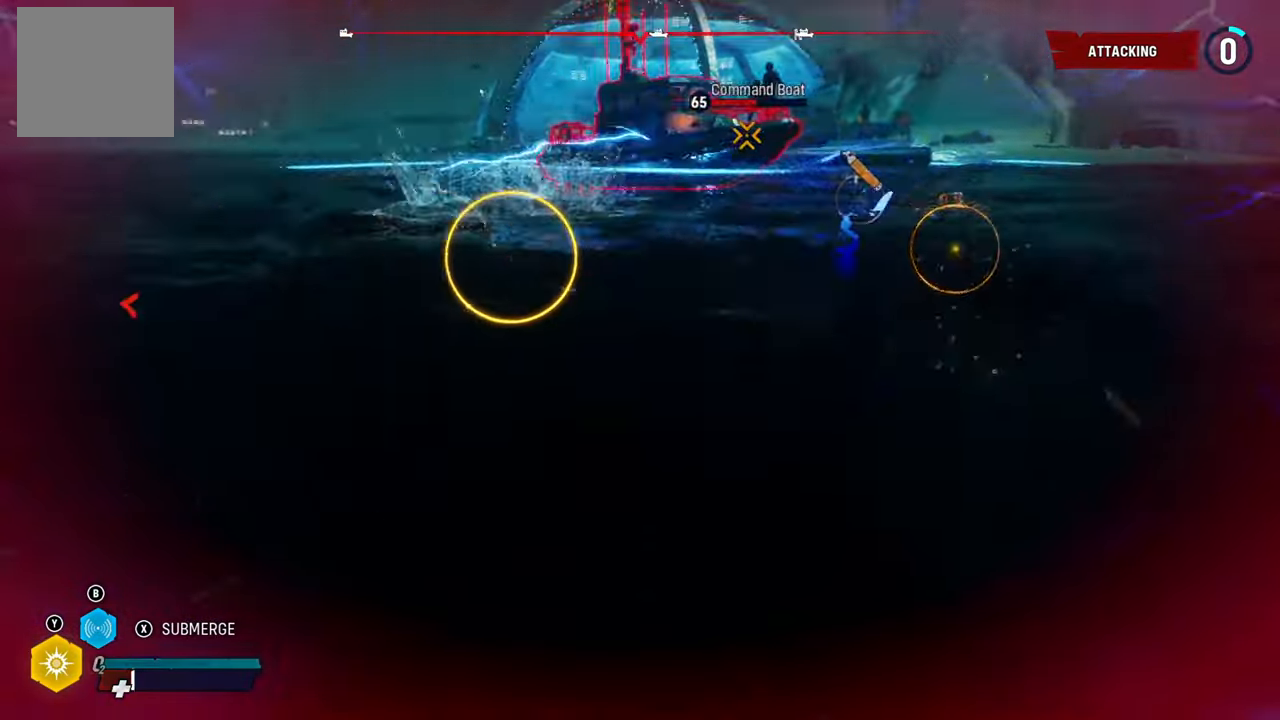
{"buttons": ["L2", "R2"], "left_stick": "up-right", "right_stick": "center", "events": [[140, "right_stick", "right"], [360, "right_stick", "center"], [500, "R2", "down"]]}
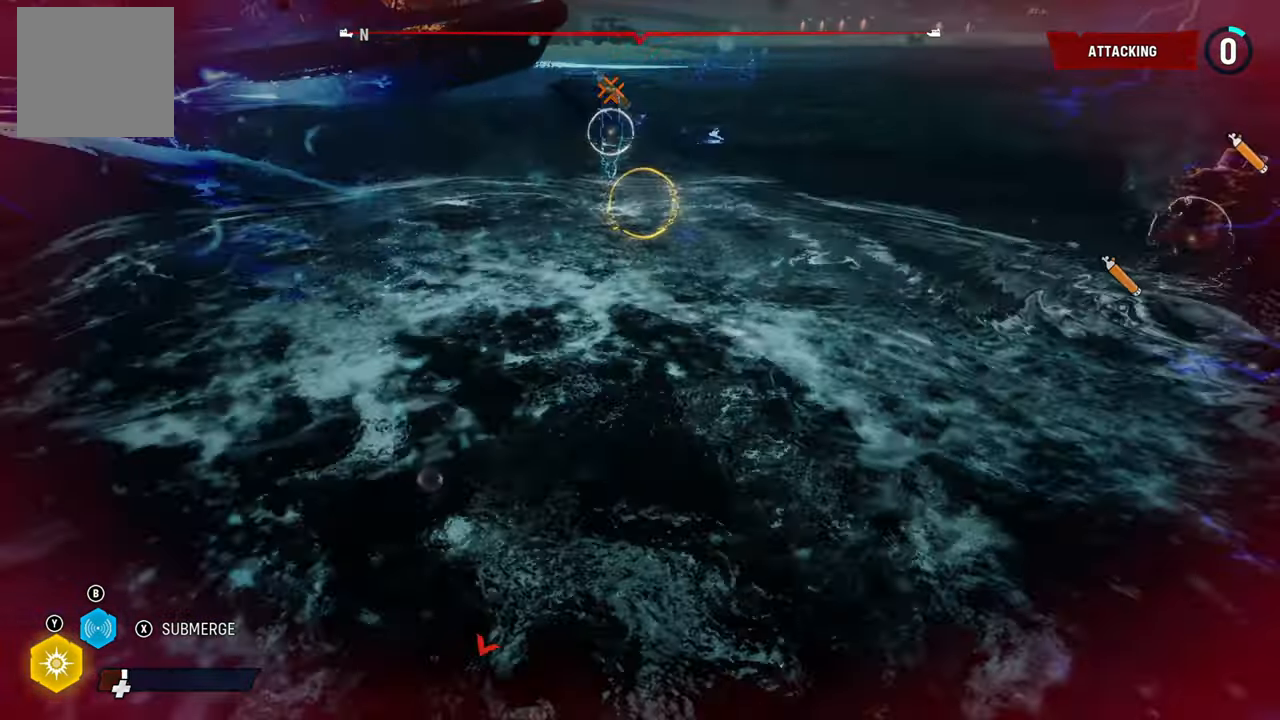
{"buttons": ["R2"], "left_stick": "center", "right_stick": "up-right", "events": [[440, "L2", "up"], [500, "left_stick", "center"], [500, "right_stick", "up-right"]]}
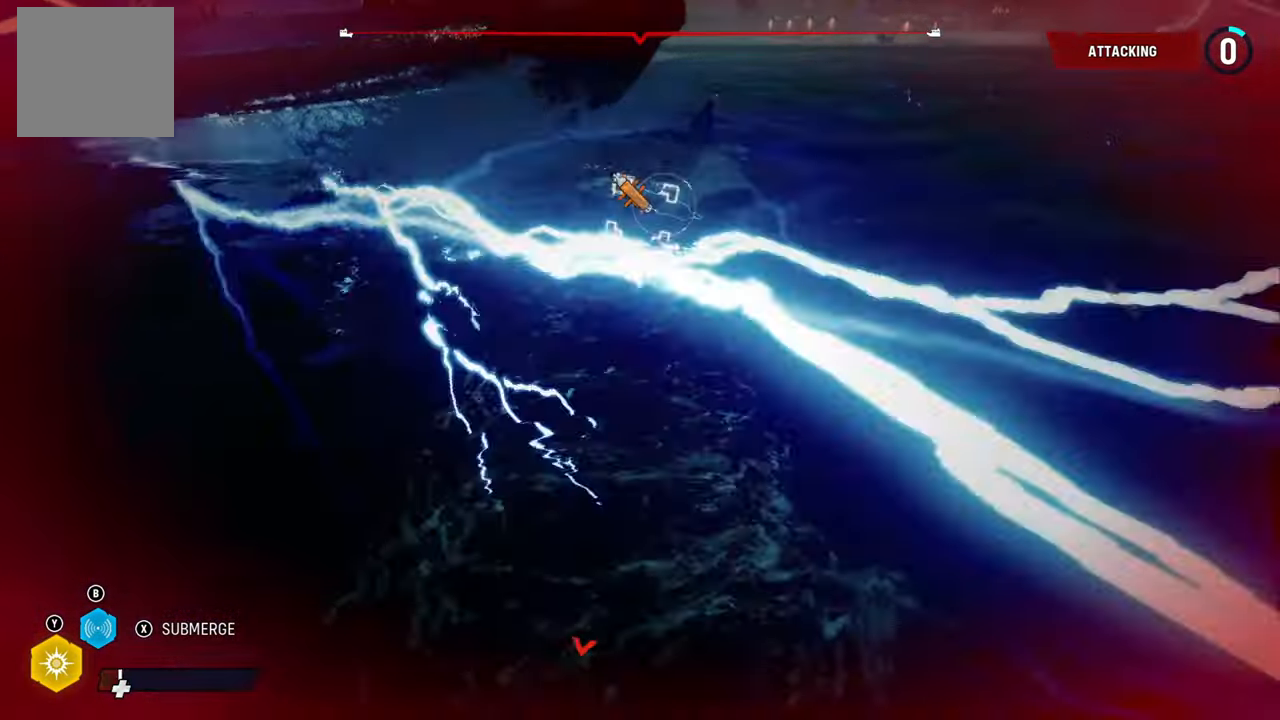
{"buttons": ["R2"], "left_stick": "center", "right_stick": "center", "events": [[100, "L1", "down"], [240, "L1", "up"], [240, "right_stick", "center"]]}
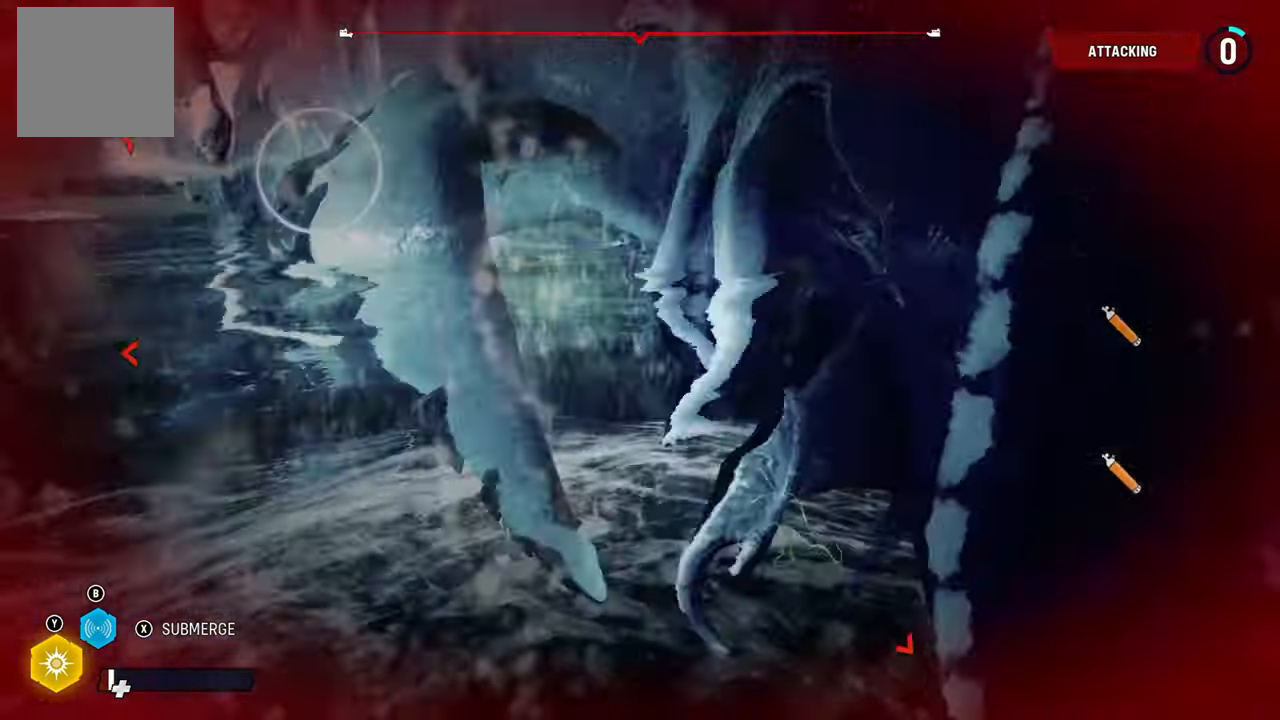
{"buttons": ["L2"], "left_stick": "up", "right_stick": "center", "events": [[20, "R2", "up"], [140, "L2", "down"], [240, "R1", "down"], [280, "left_stick", "up"], [440, "R1", "up"]]}
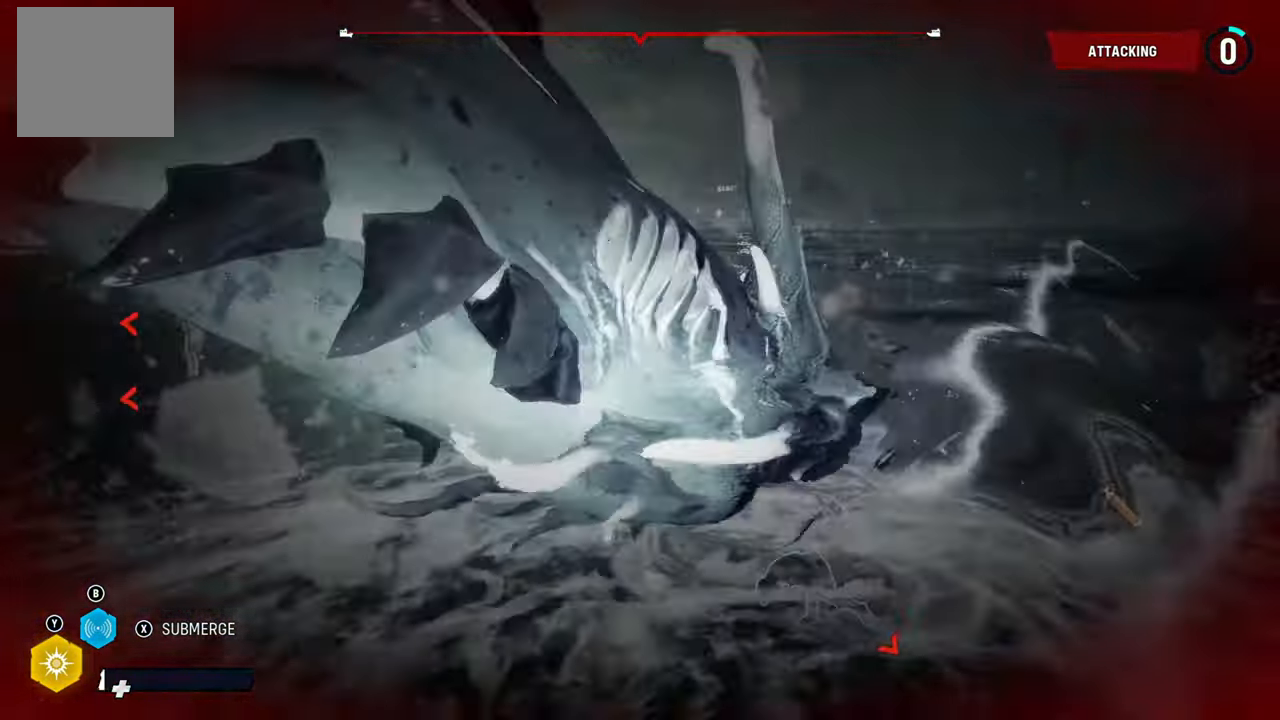
{"buttons": ["L2"], "left_stick": "up", "right_stick": "center", "events": [[220, "R1", "down"], [400, "R1", "up"]]}
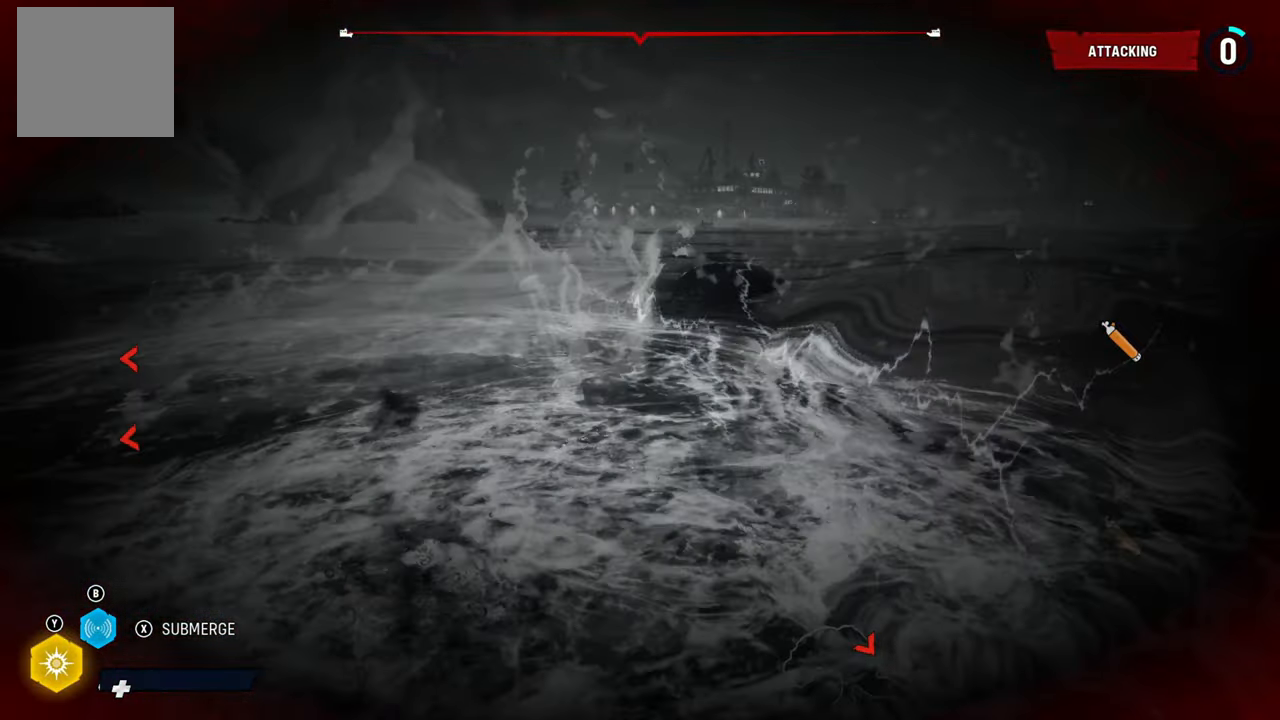
{"buttons": [], "left_stick": "center", "right_stick": "center", "events": [[300, "left_stick", "center"], [320, "L2", "up"]]}
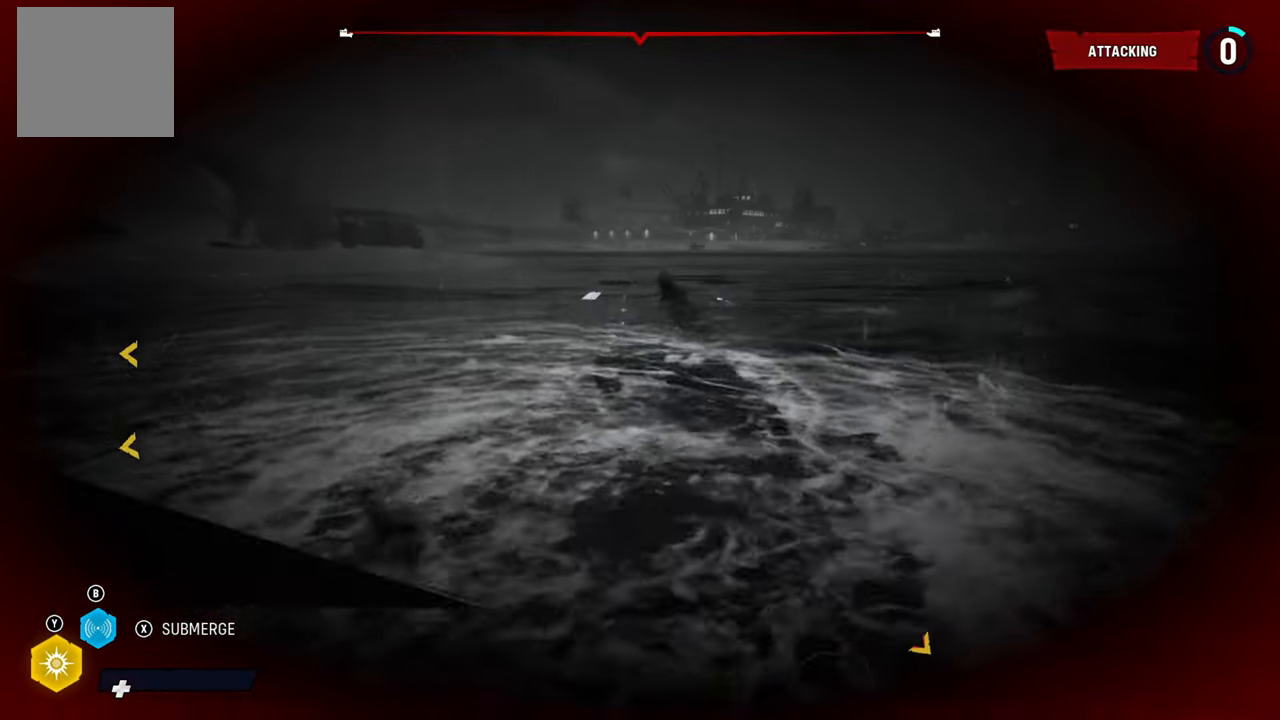
{"buttons": [], "left_stick": "center", "right_stick": "center", "events": []}
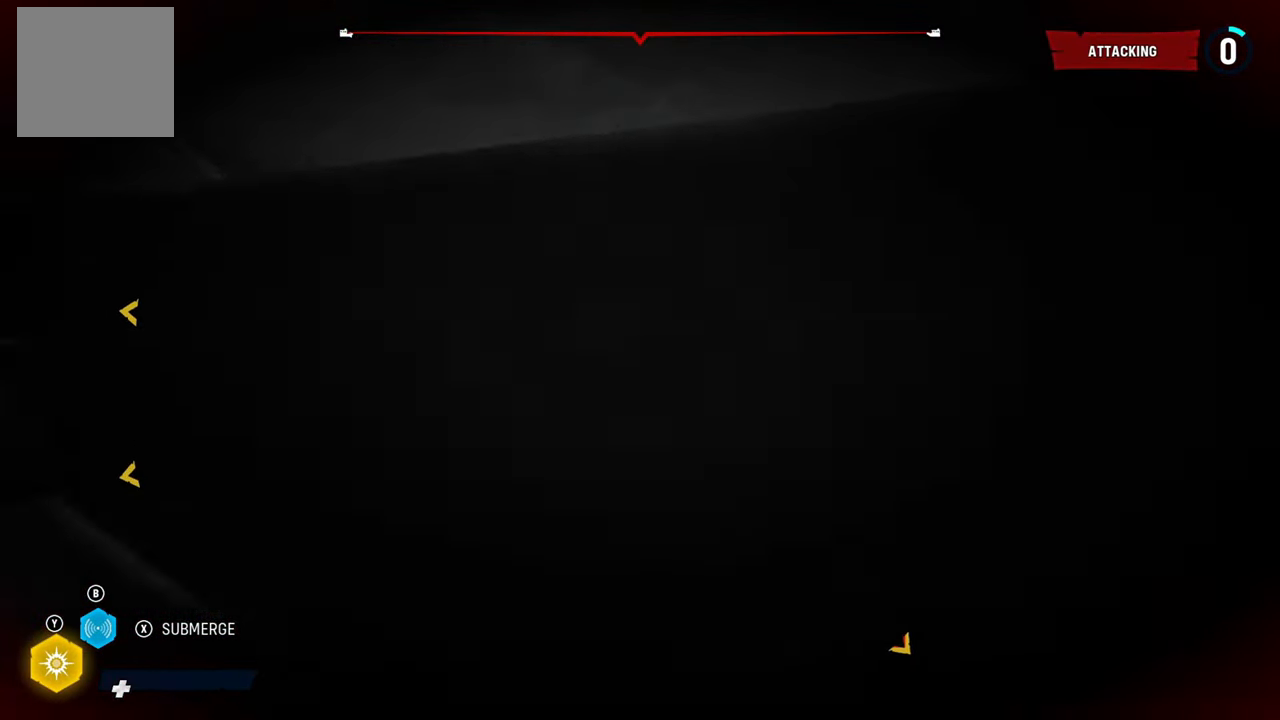
{"buttons": [], "left_stick": "center", "right_stick": "center", "events": []}
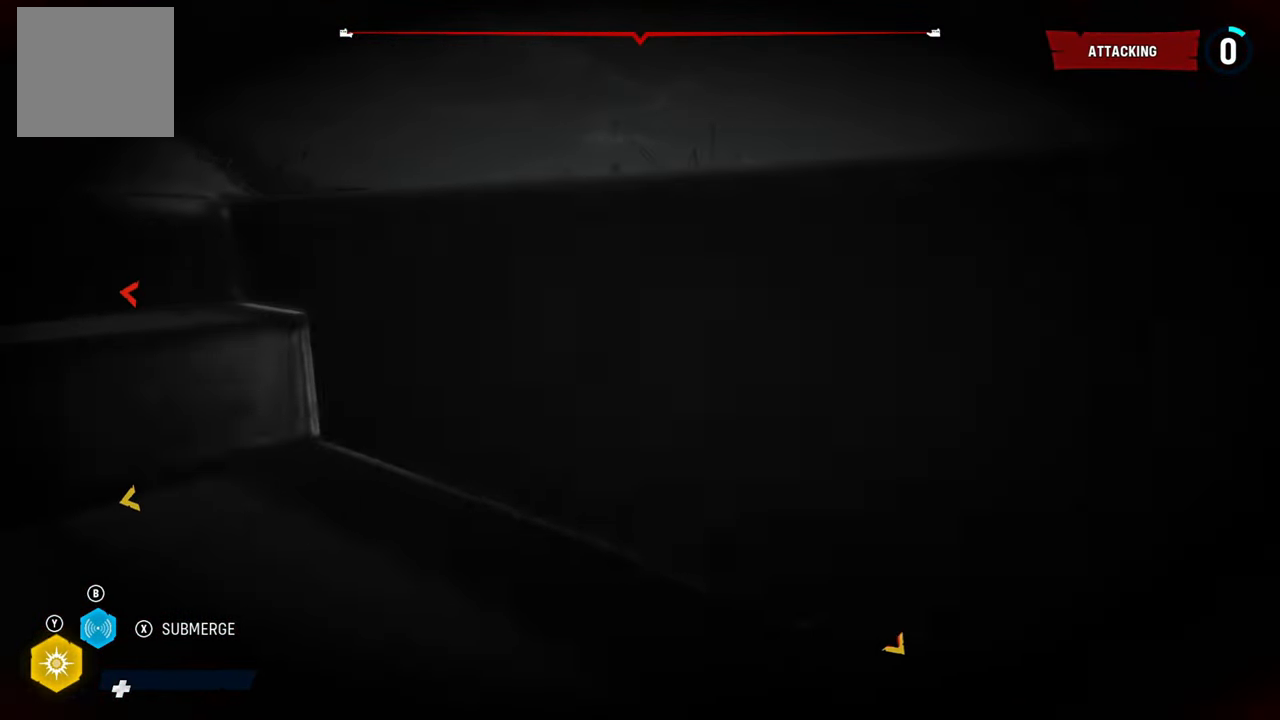
{"buttons": [], "left_stick": "center", "right_stick": "center", "events": []}
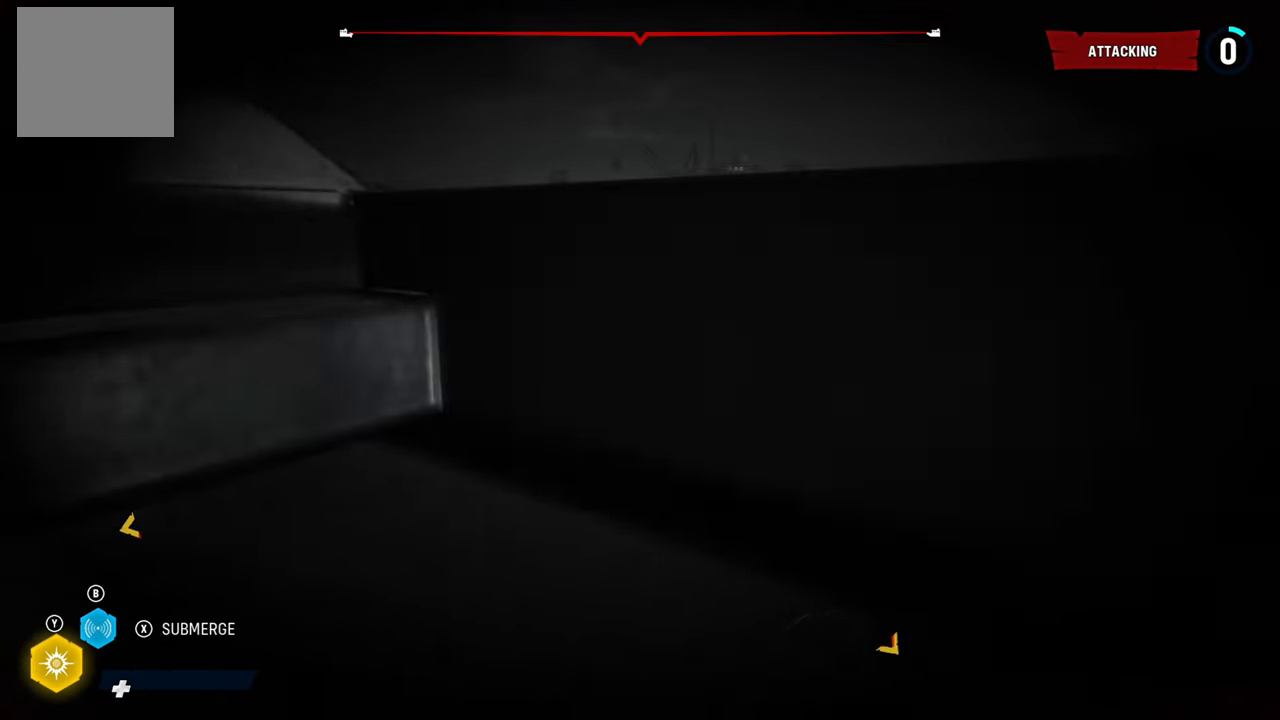
{"buttons": [], "left_stick": "center", "right_stick": "center", "events": []}
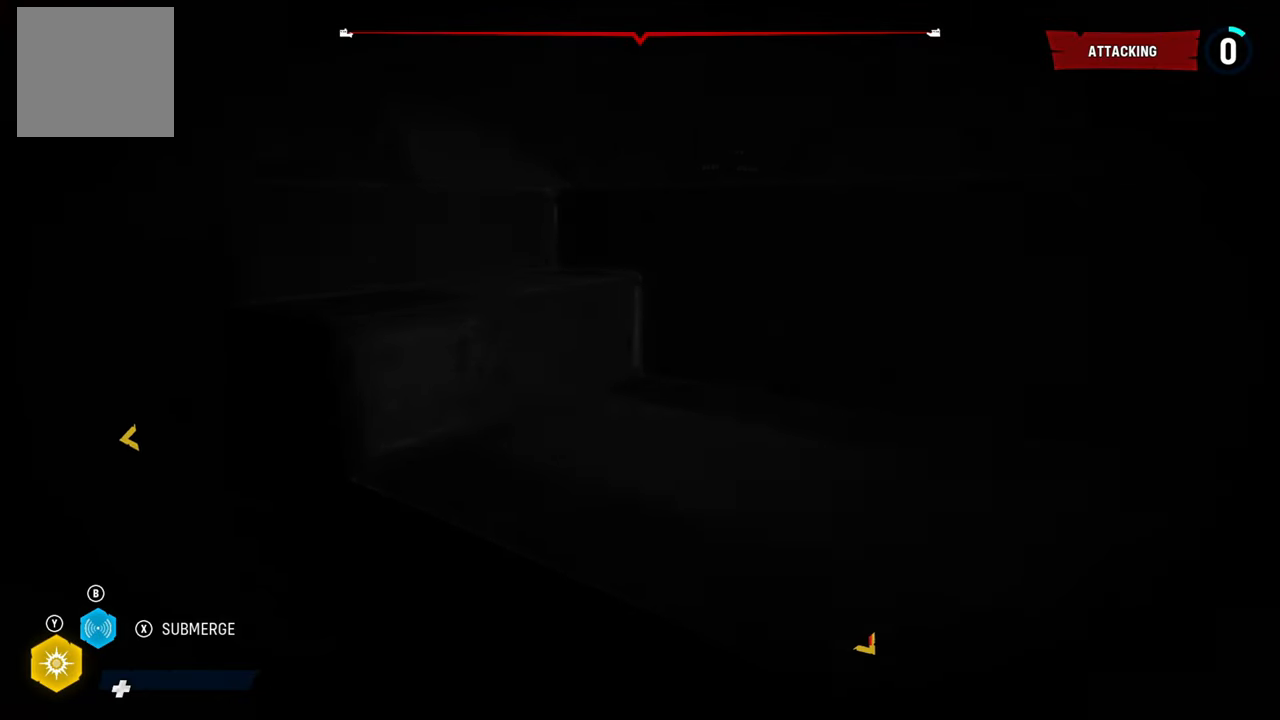
{"buttons": [], "left_stick": "center", "right_stick": "center", "events": []}
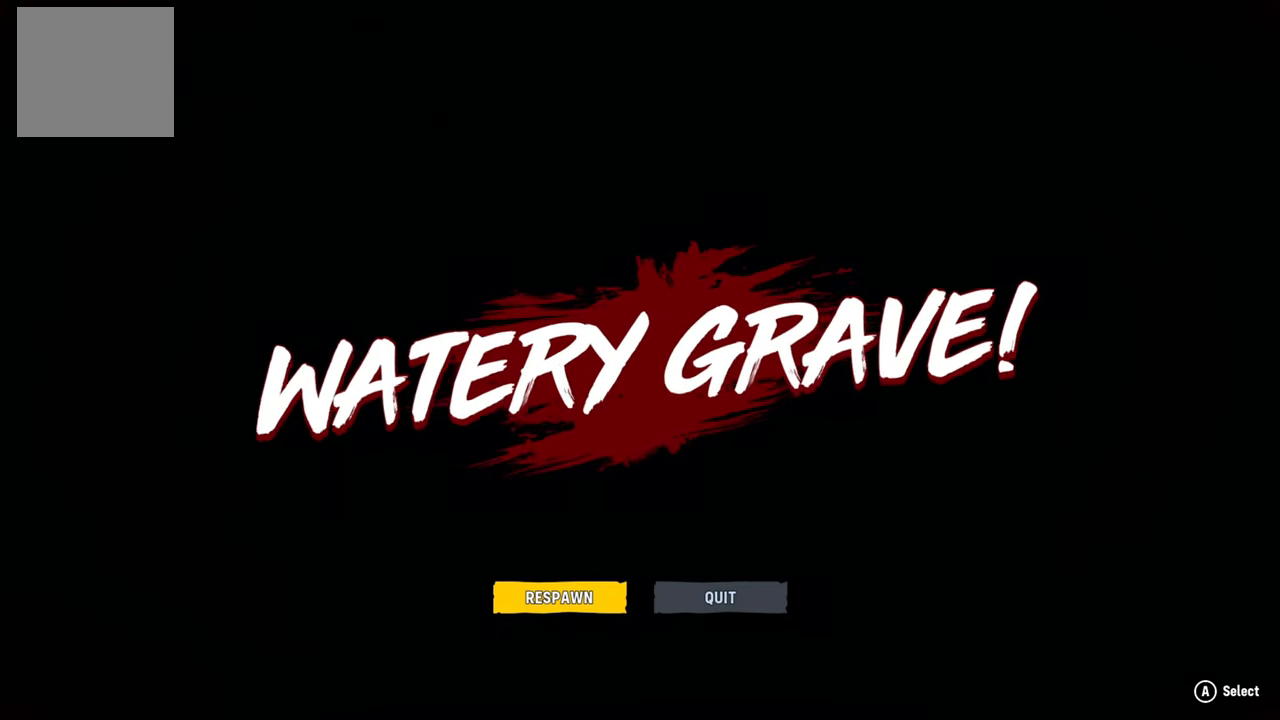
{"buttons": [], "left_stick": "center", "right_stick": "center", "events": []}
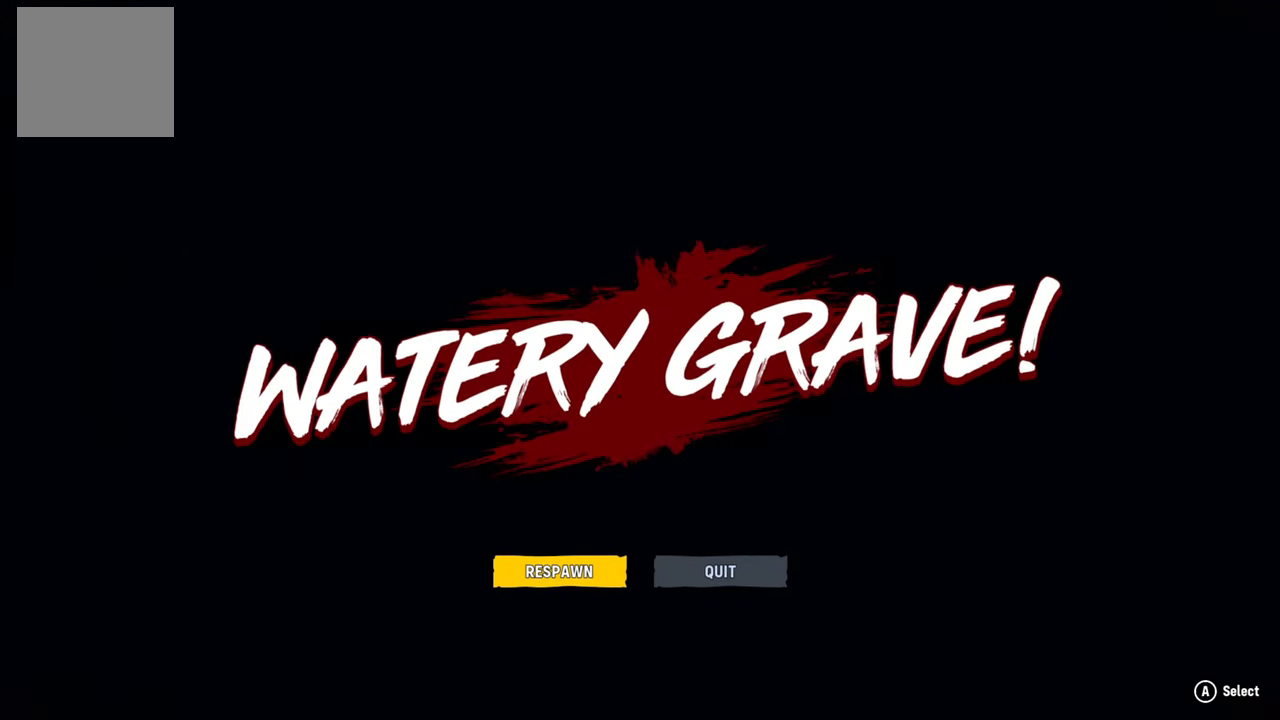
{"buttons": [], "left_stick": "center", "right_stick": "center", "events": []}
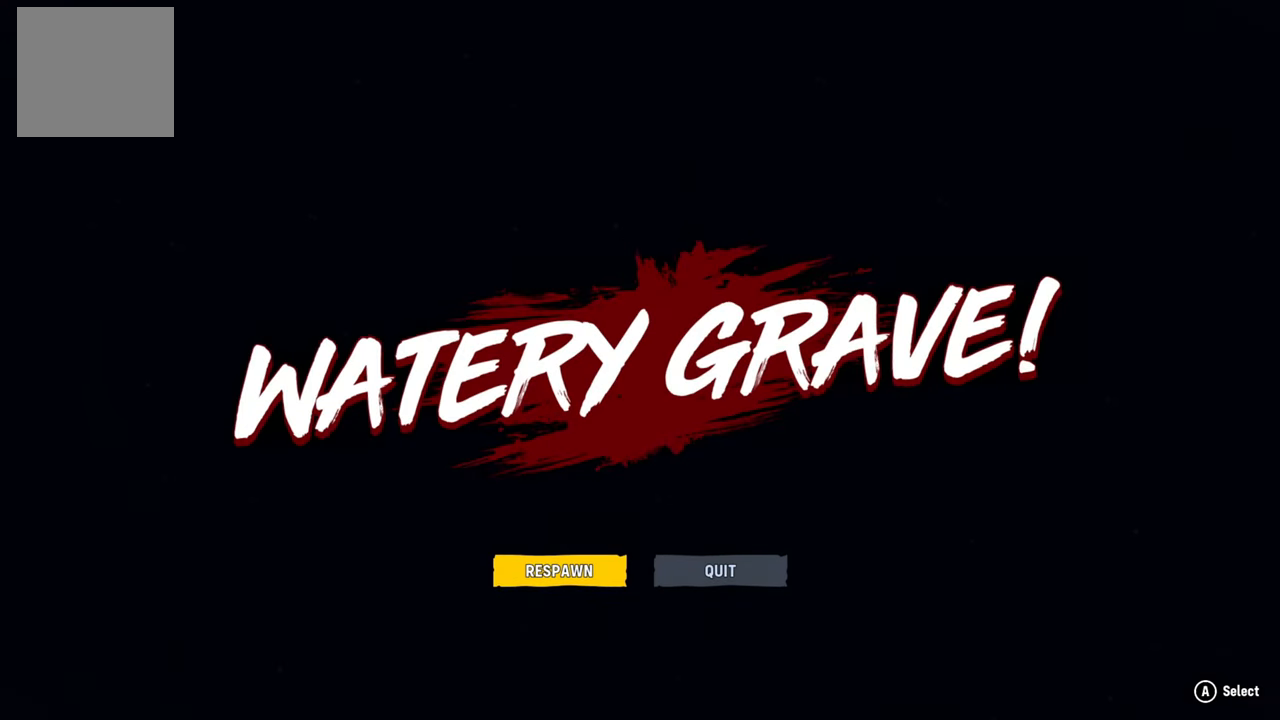
{"buttons": [], "left_stick": "center", "right_stick": "center", "events": []}
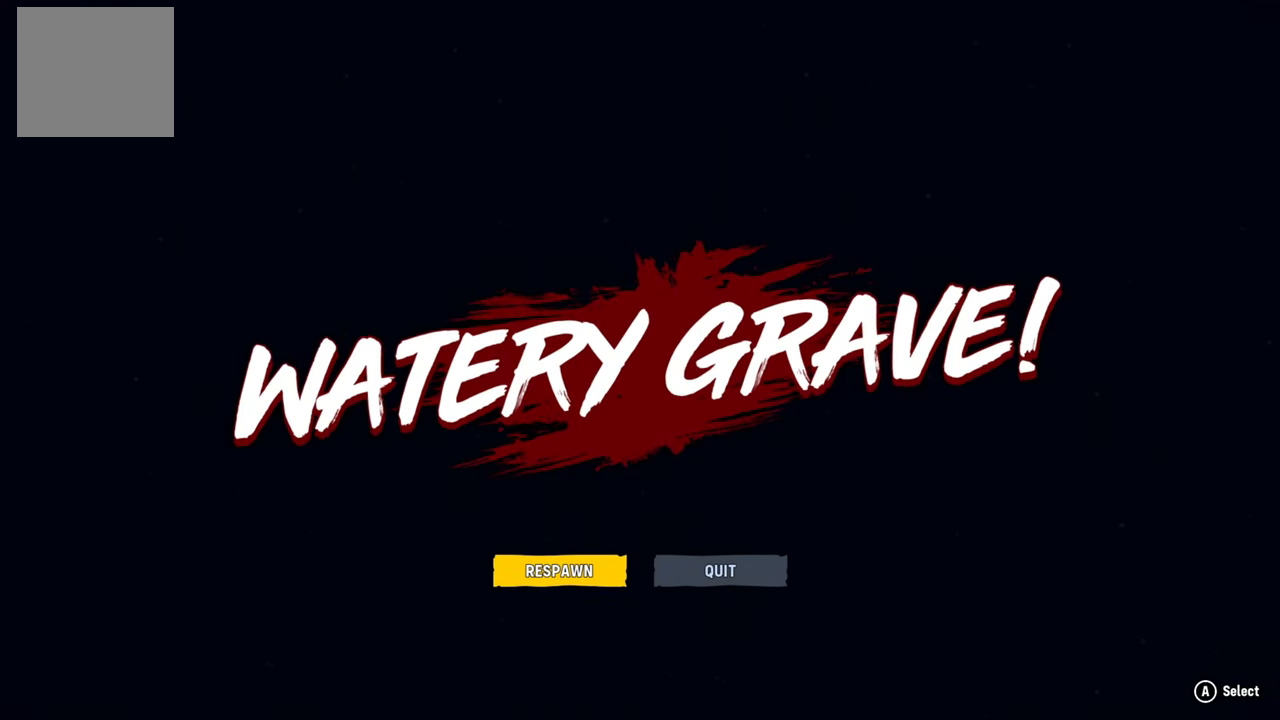
{"buttons": [], "left_stick": "center", "right_stick": "center", "events": []}